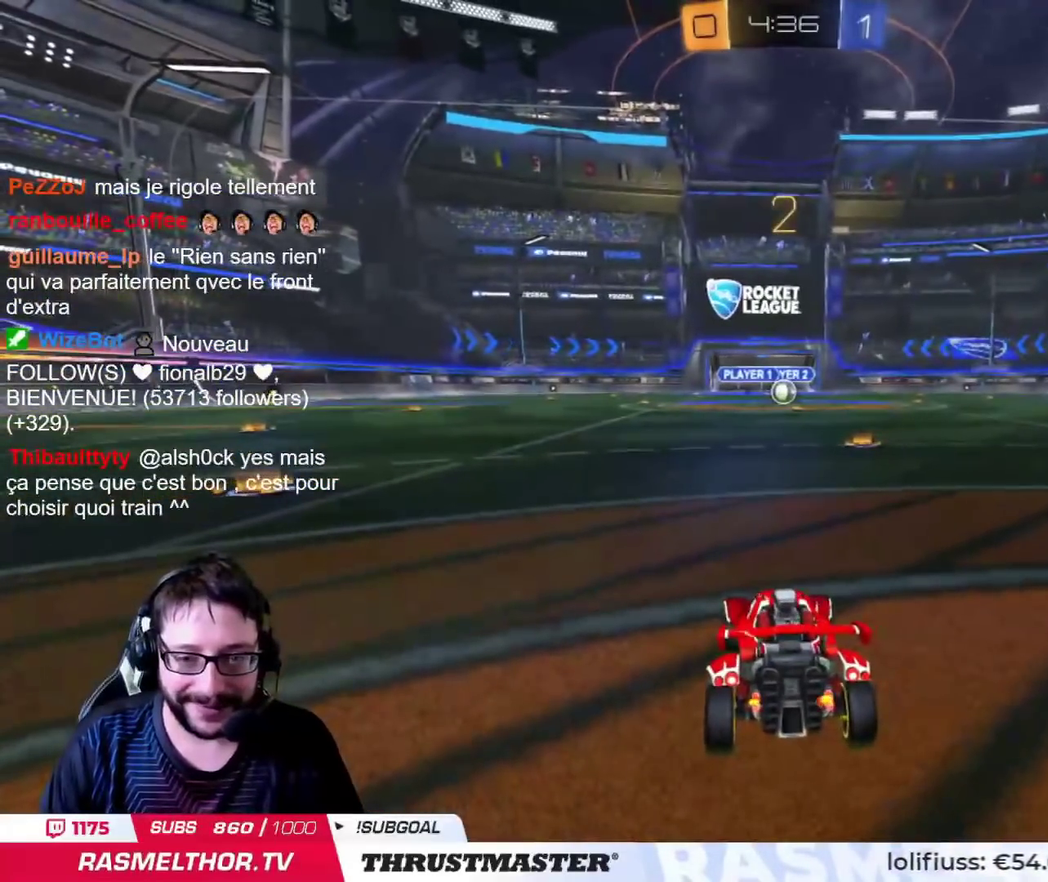
Gameplay with a controller (PlayStation layout); each line is a JSON object with the inputs held at the frame after it. "events" lists button and stick changes between this image and that frame as [ms after this image, input, new state], when the widget could be followed in between. This document gives stick clicks only as held states, not as events. Not read: L2 R2.
{"buttons": ["CIRCLE"], "left_stick": "center", "right_stick": "center", "events": []}
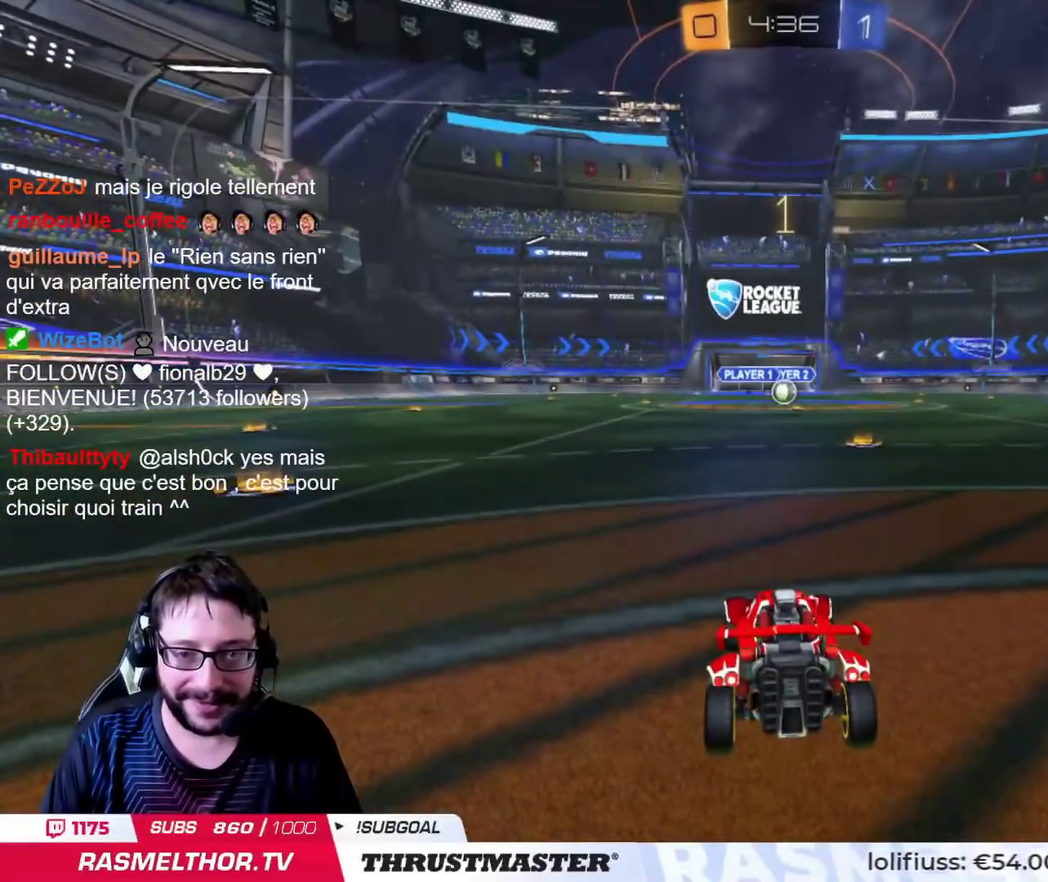
{"buttons": ["CIRCLE"], "left_stick": "center", "right_stick": "center", "events": []}
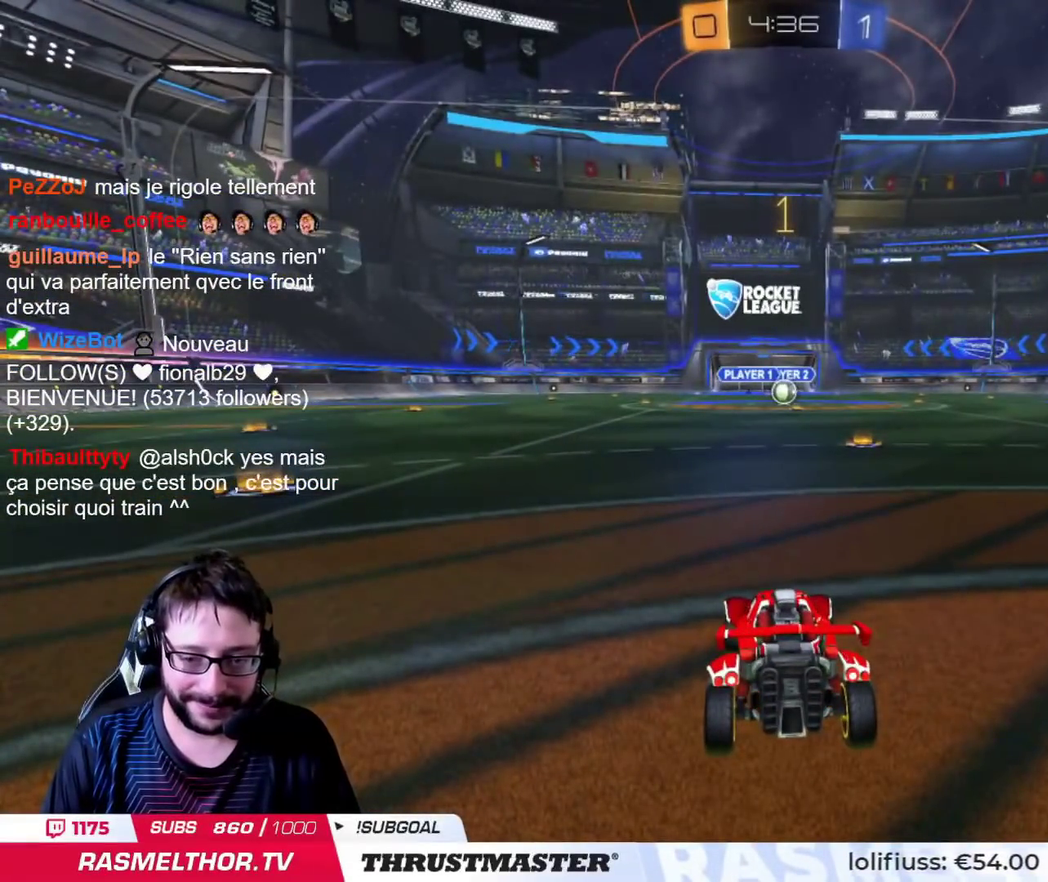
{"buttons": ["CIRCLE"], "left_stick": "center", "right_stick": "center", "events": []}
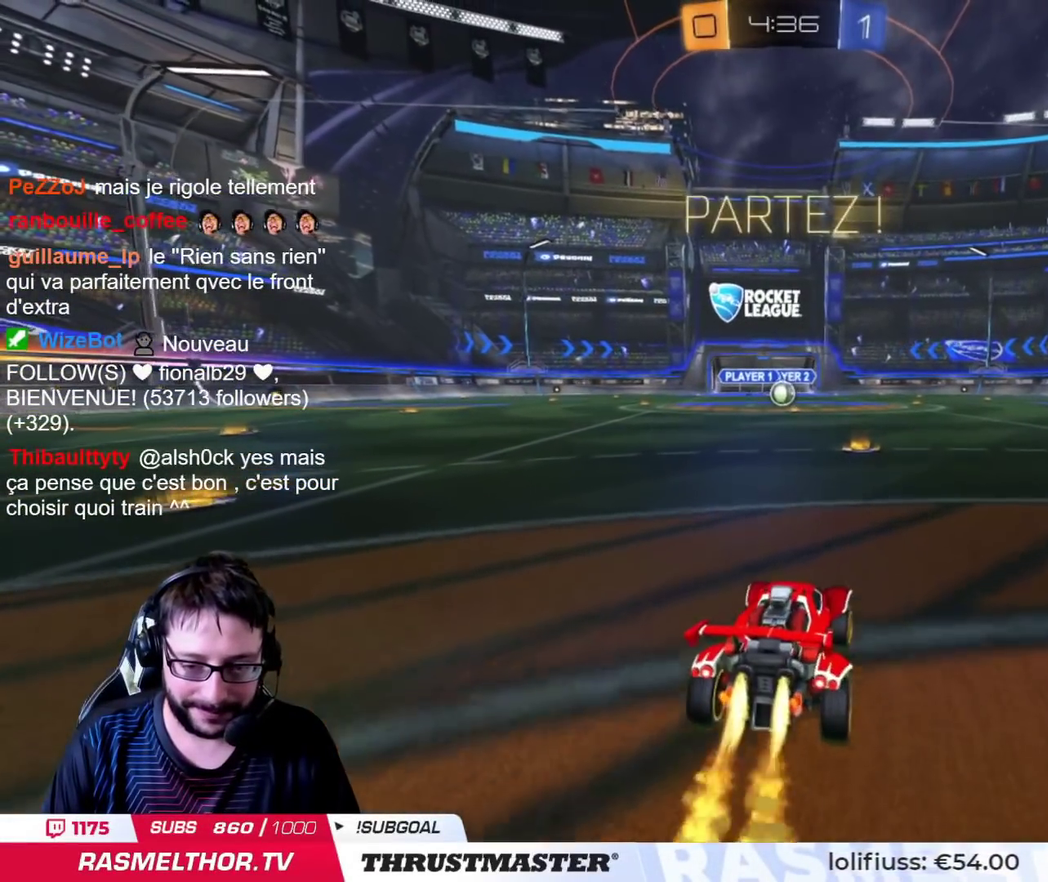
{"buttons": ["CIRCLE"], "left_stick": "up-left", "right_stick": "center", "events": [[383, "CROSS", "down"], [500, "CROSS", "up"], [500, "left_stick", "up-left"]]}
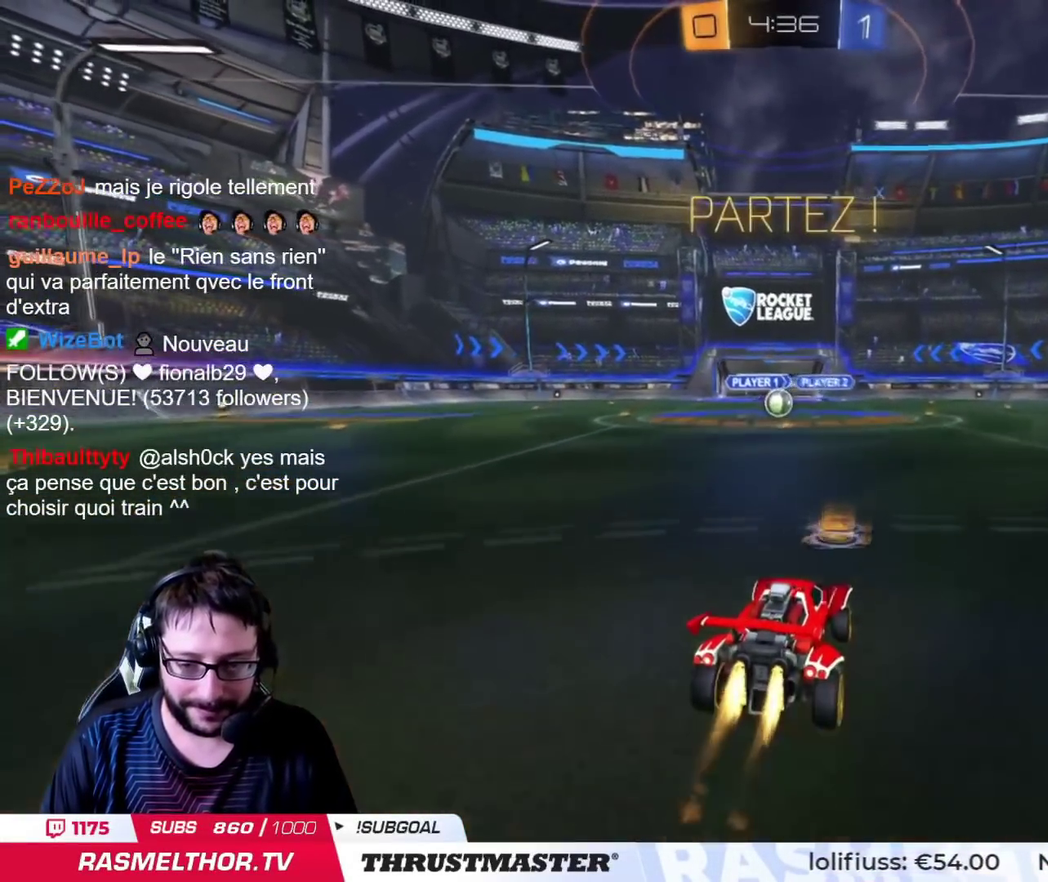
{"buttons": ["CIRCLE"], "left_stick": "down-left", "right_stick": "center", "events": [[50, "CROSS", "down"], [134, "left_stick", "down-left"], [184, "CROSS", "up"], [184, "left_stick", "down"], [300, "left_stick", "down-left"]]}
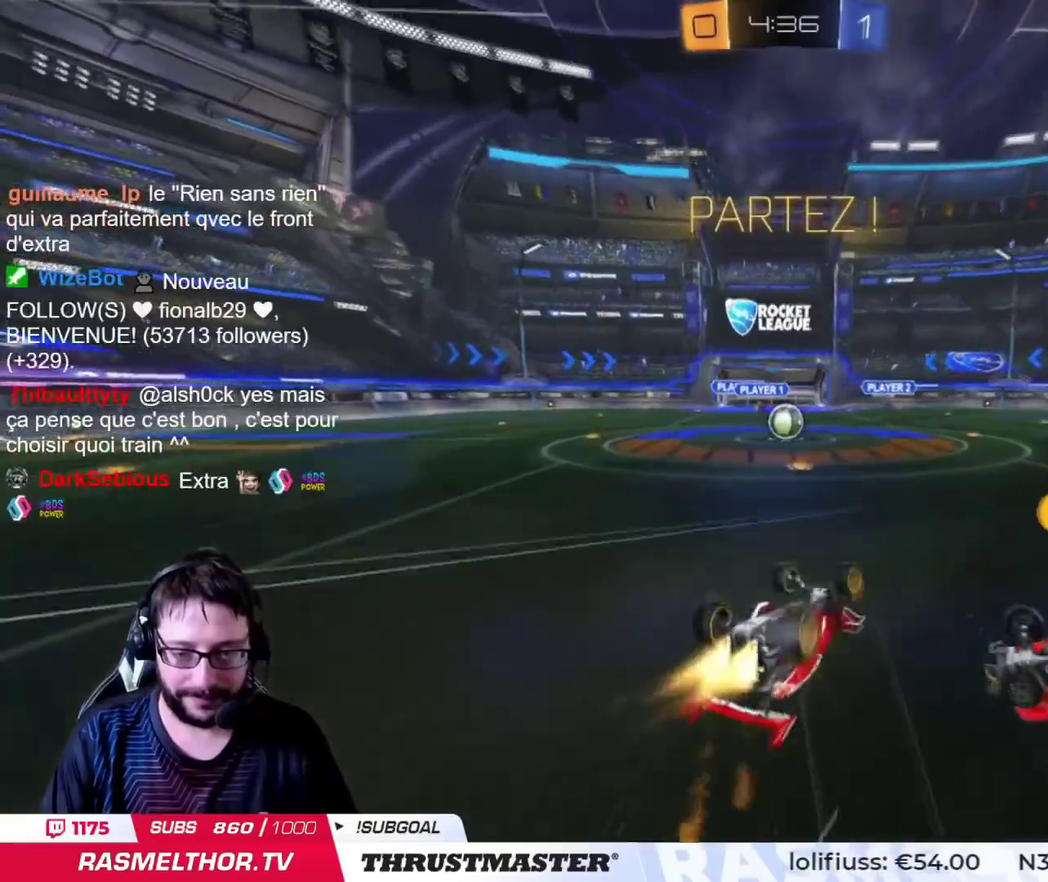
{"buttons": [], "left_stick": "right", "right_stick": "center", "events": [[150, "CIRCLE", "up"], [283, "left_stick", "center"], [500, "left_stick", "right"]]}
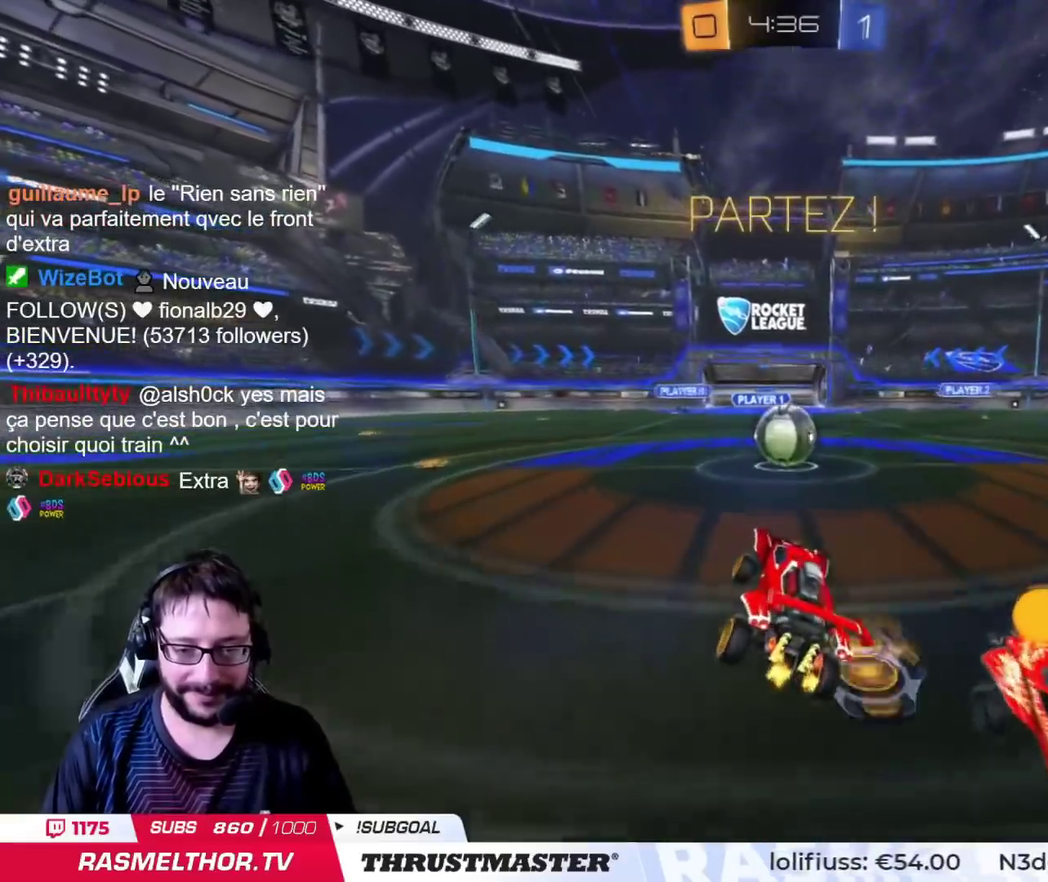
{"buttons": ["CROSS", "CIRCLE"], "left_stick": "right", "right_stick": "center"}
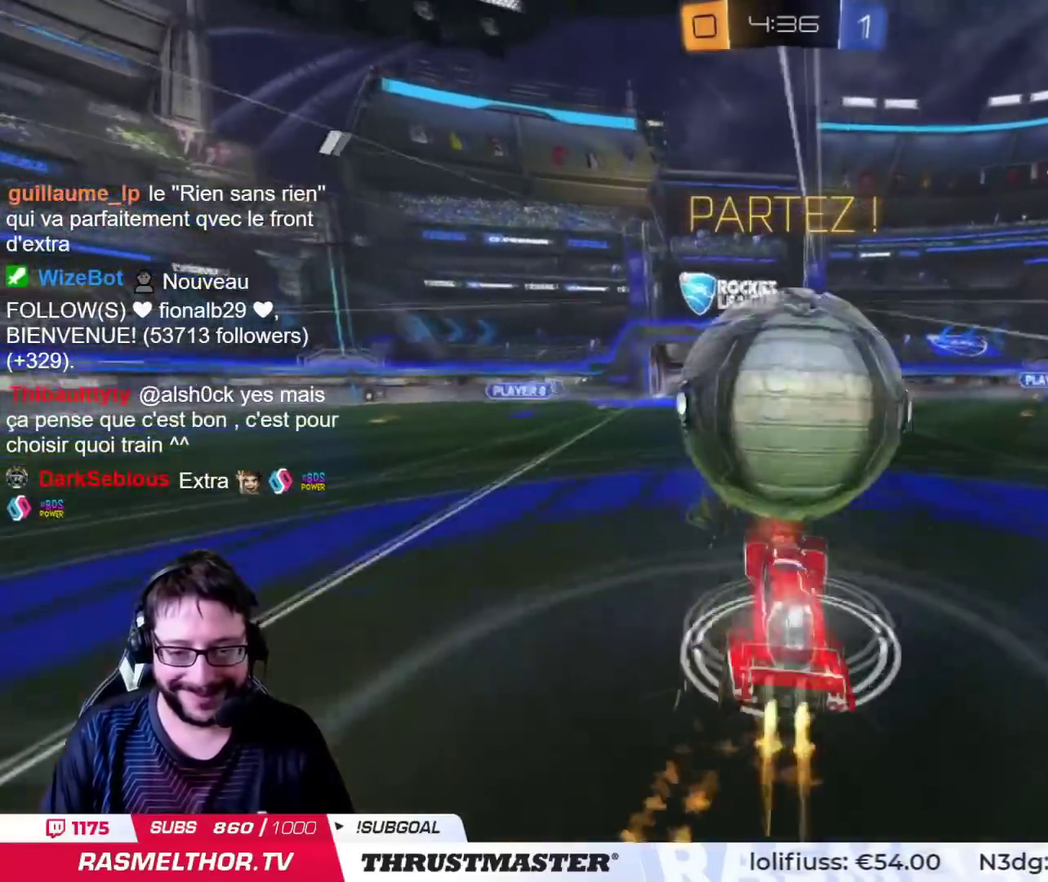
{"buttons": [], "left_stick": "up-right", "right_stick": "center"}
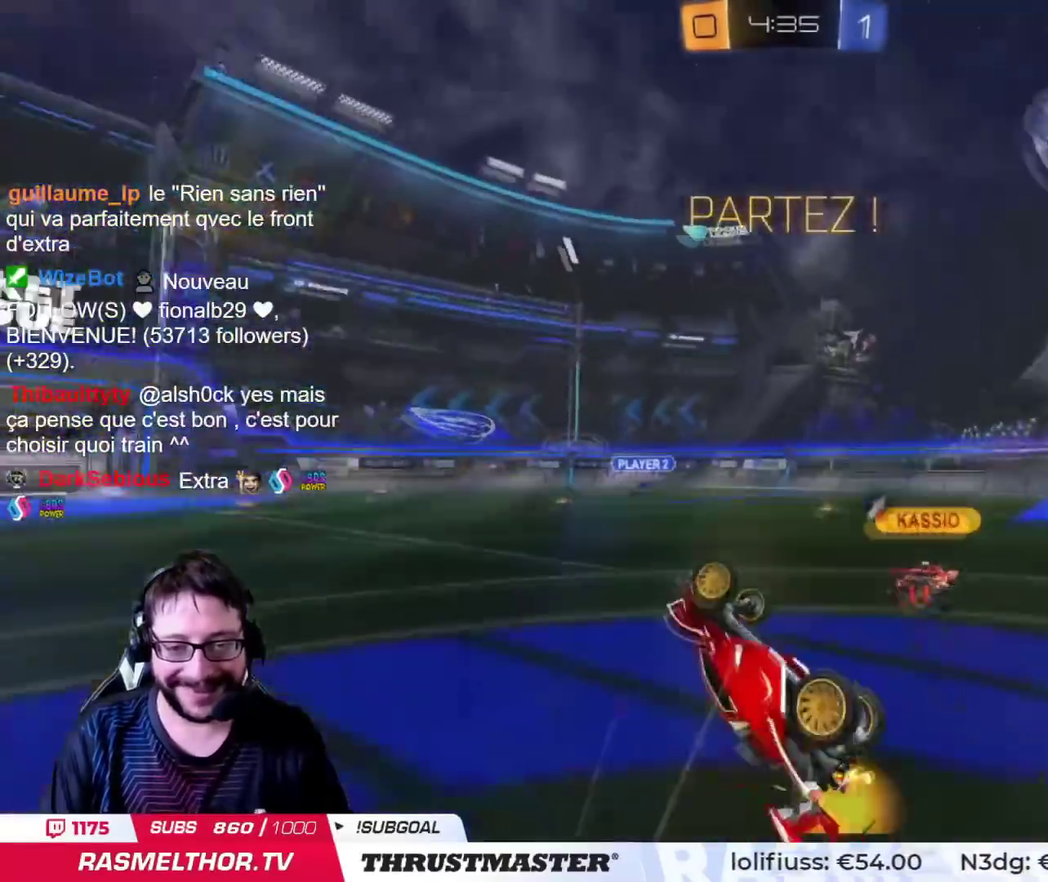
{"buttons": [], "left_stick": "center", "right_stick": "center"}
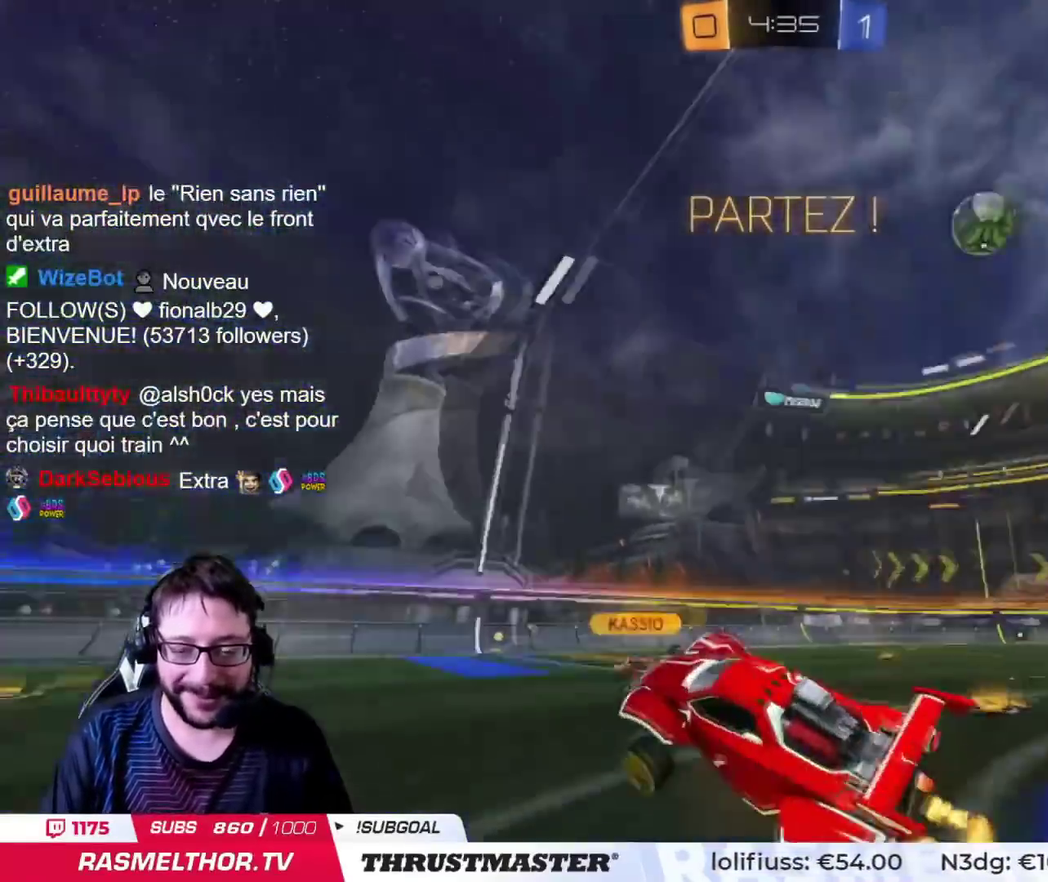
{"buttons": [], "left_stick": "up-right", "right_stick": "center", "events": [[83, "left_stick", "up-right"]]}
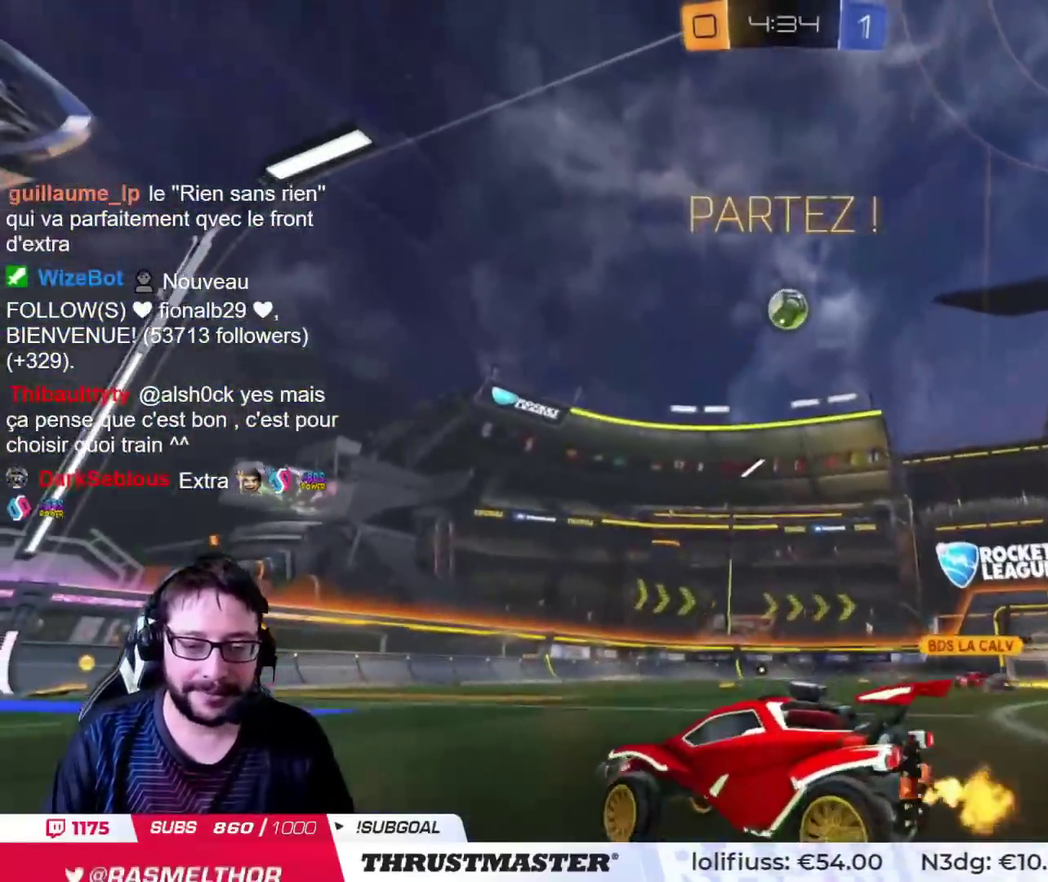
{"buttons": [], "left_stick": "center", "right_stick": "center", "events": [[84, "left_stick", "right"], [101, "TRIANGLE", "down"], [201, "TRIANGLE", "up"], [434, "left_stick", "center"]]}
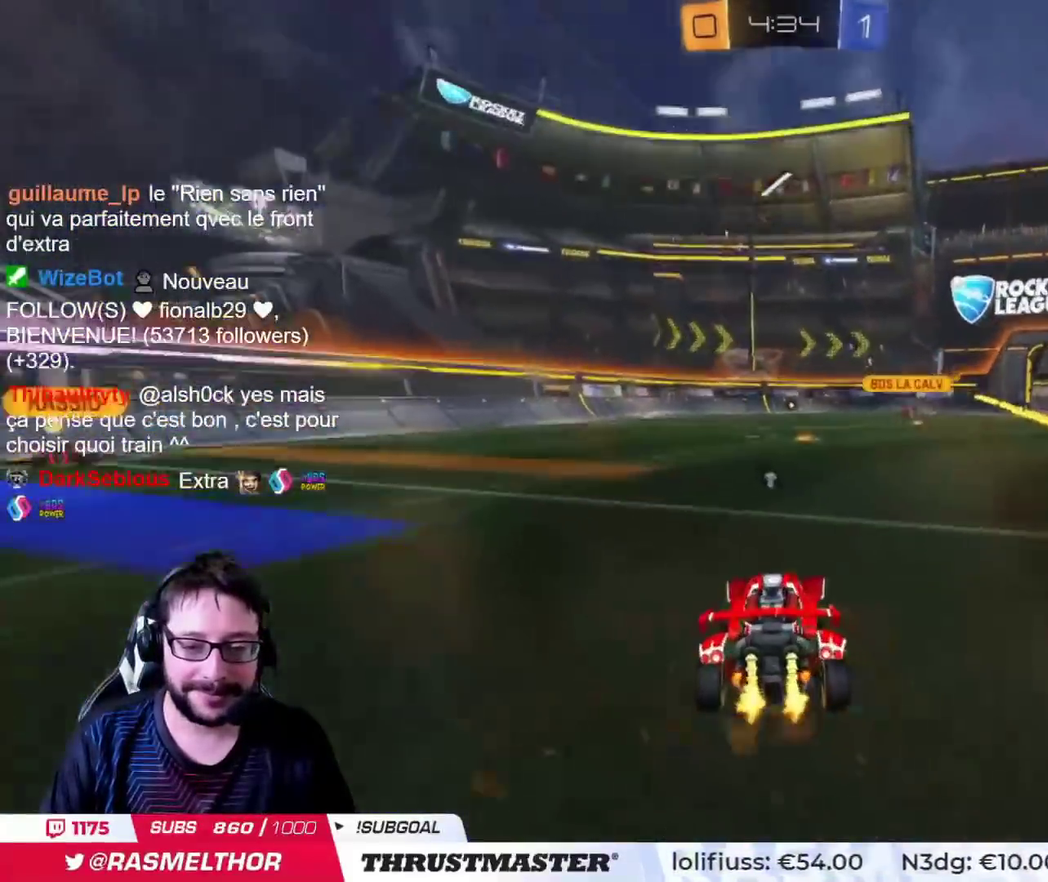
{"buttons": [], "left_stick": "center", "right_stick": "center", "events": [[250, "TRIANGLE", "down"], [317, "TRIANGLE", "up"]]}
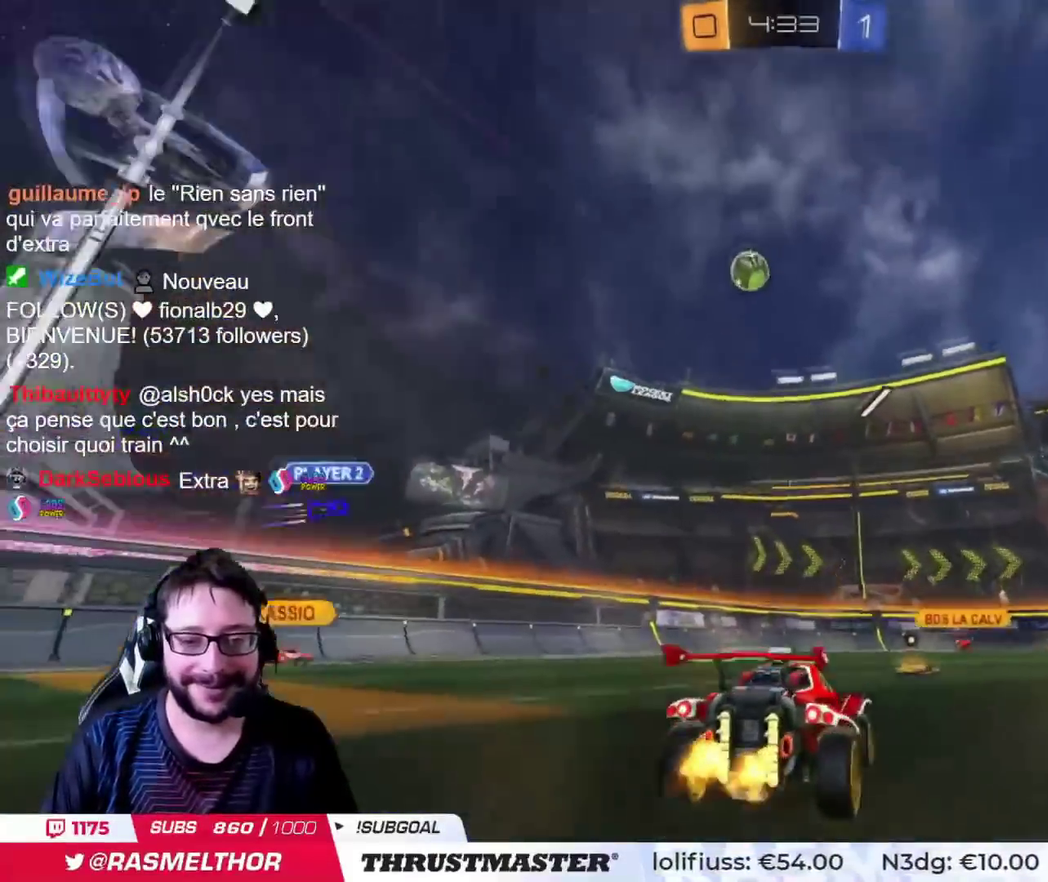
{"buttons": [], "left_stick": "up-right", "right_stick": "center", "events": [[417, "left_stick", "up-right"]]}
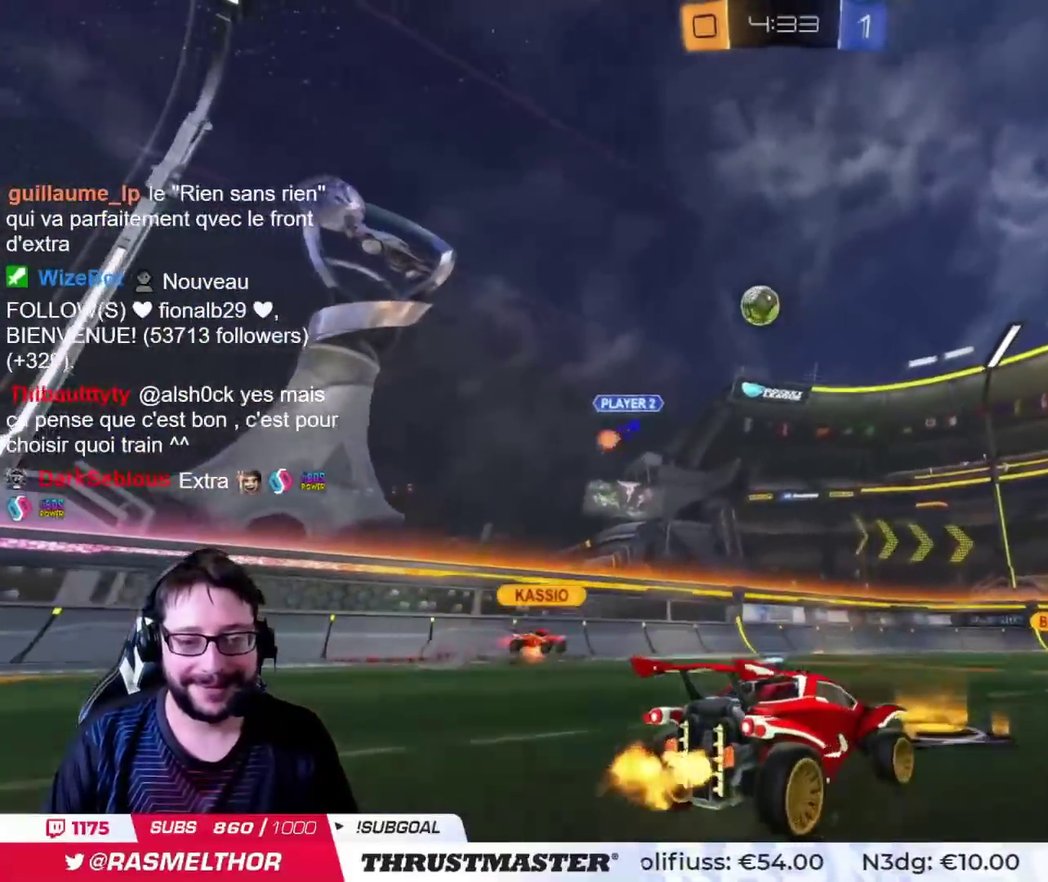
{"buttons": [], "left_stick": "left", "right_stick": "center", "events": [[267, "left_stick", "center"], [484, "left_stick", "left"]]}
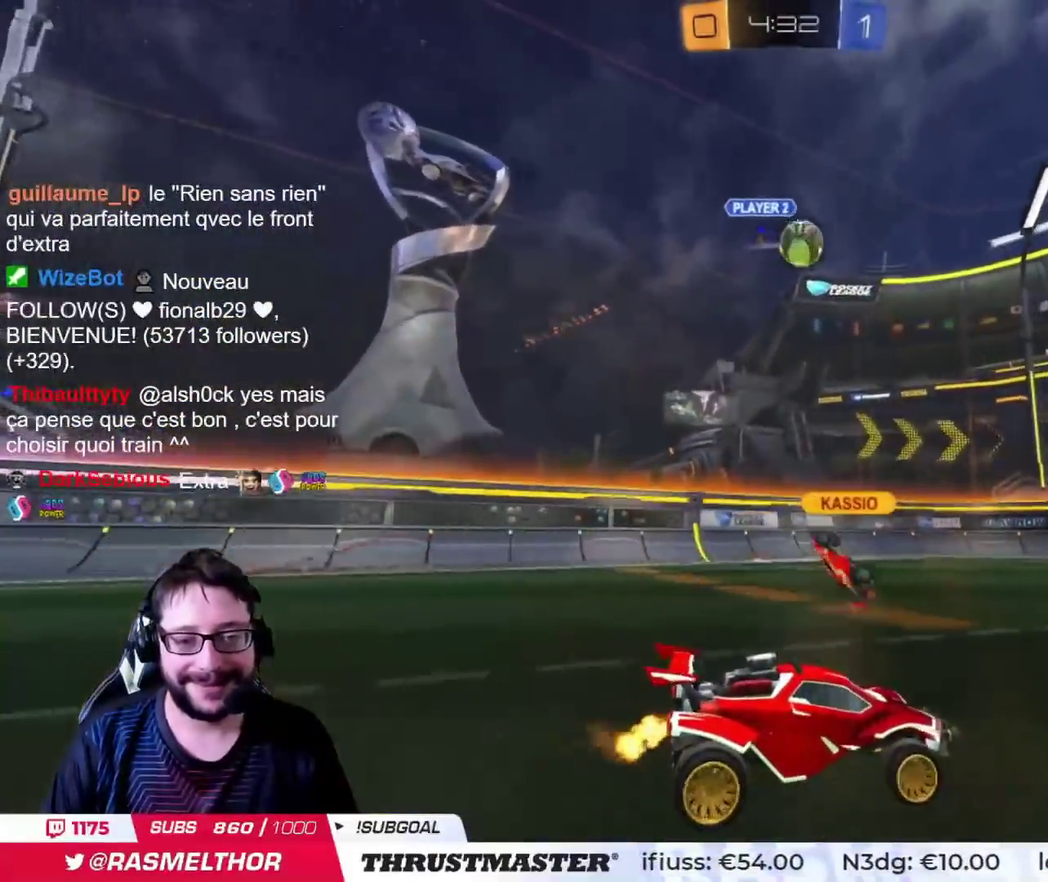
{"buttons": [], "left_stick": "center", "right_stick": "center", "events": [[34, "left_stick", "up-left"], [284, "left_stick", "center"]]}
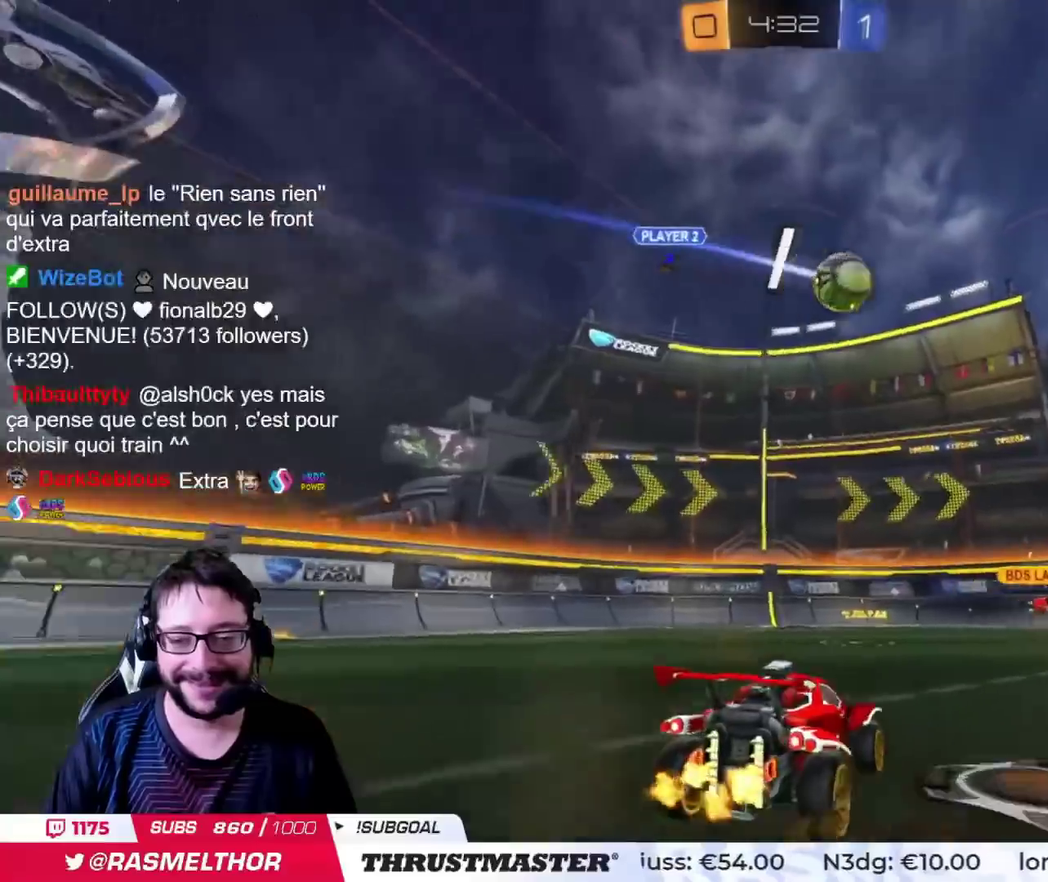
{"buttons": [], "left_stick": "center", "right_stick": "center", "events": []}
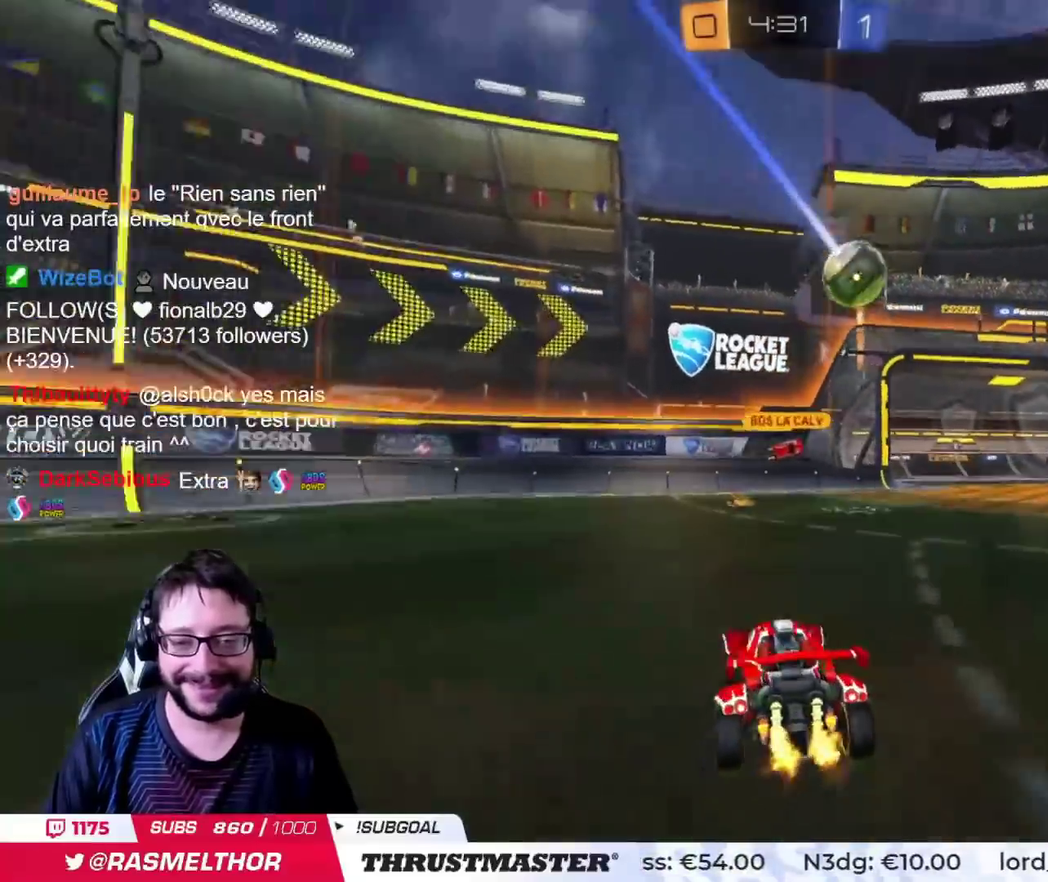
{"buttons": [], "left_stick": "center", "right_stick": "center", "events": []}
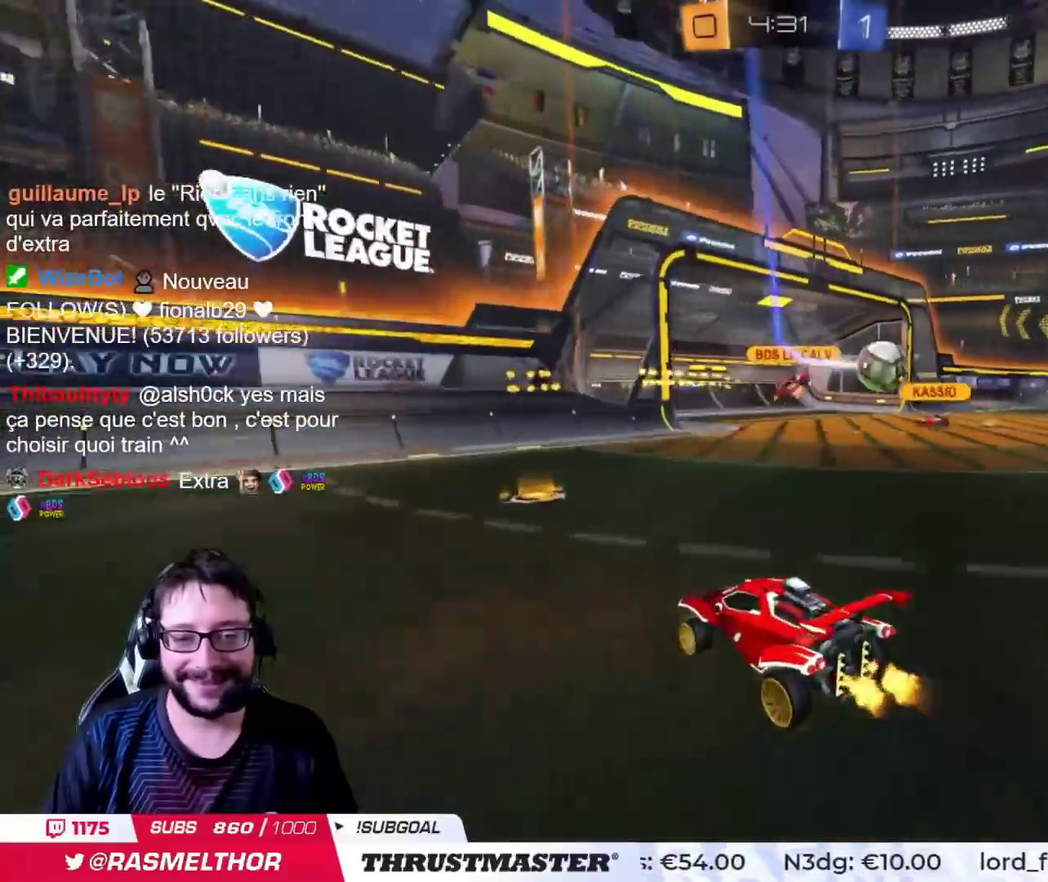
{"buttons": [], "left_stick": "right", "right_stick": "center", "events": [[317, "left_stick", "right"]]}
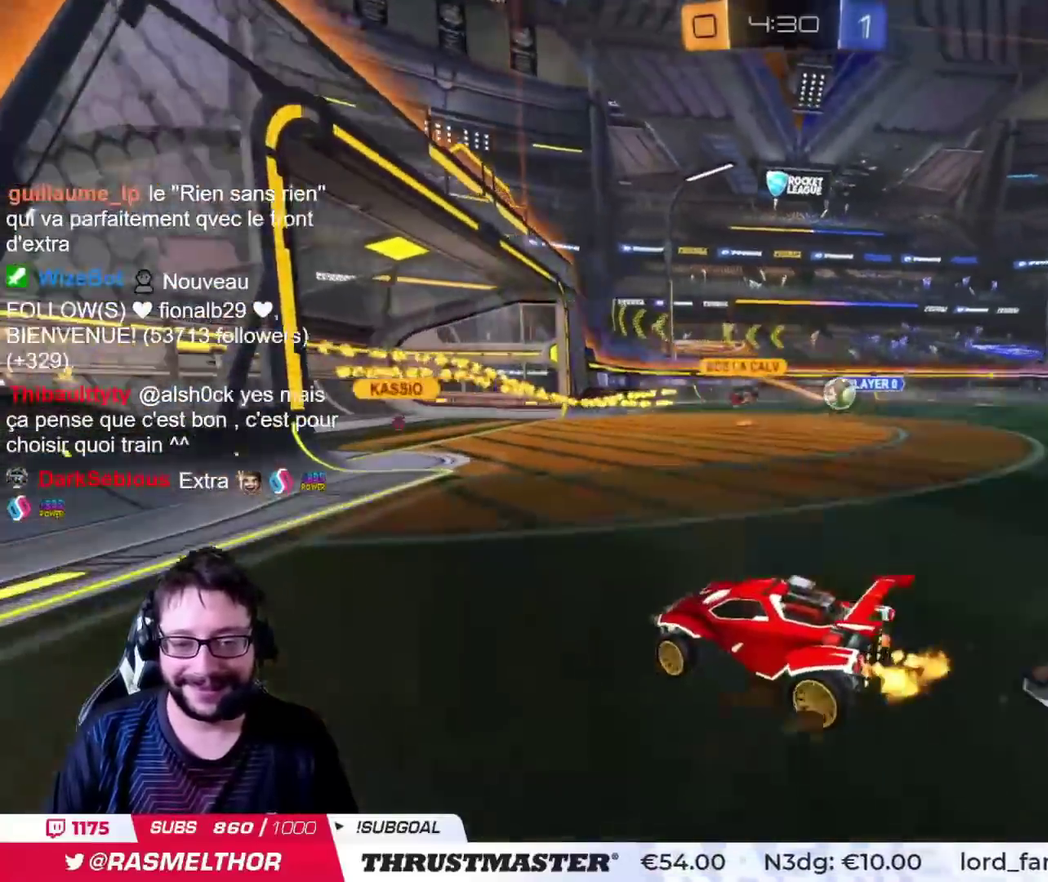
{"buttons": [], "left_stick": "up-right", "right_stick": "center"}
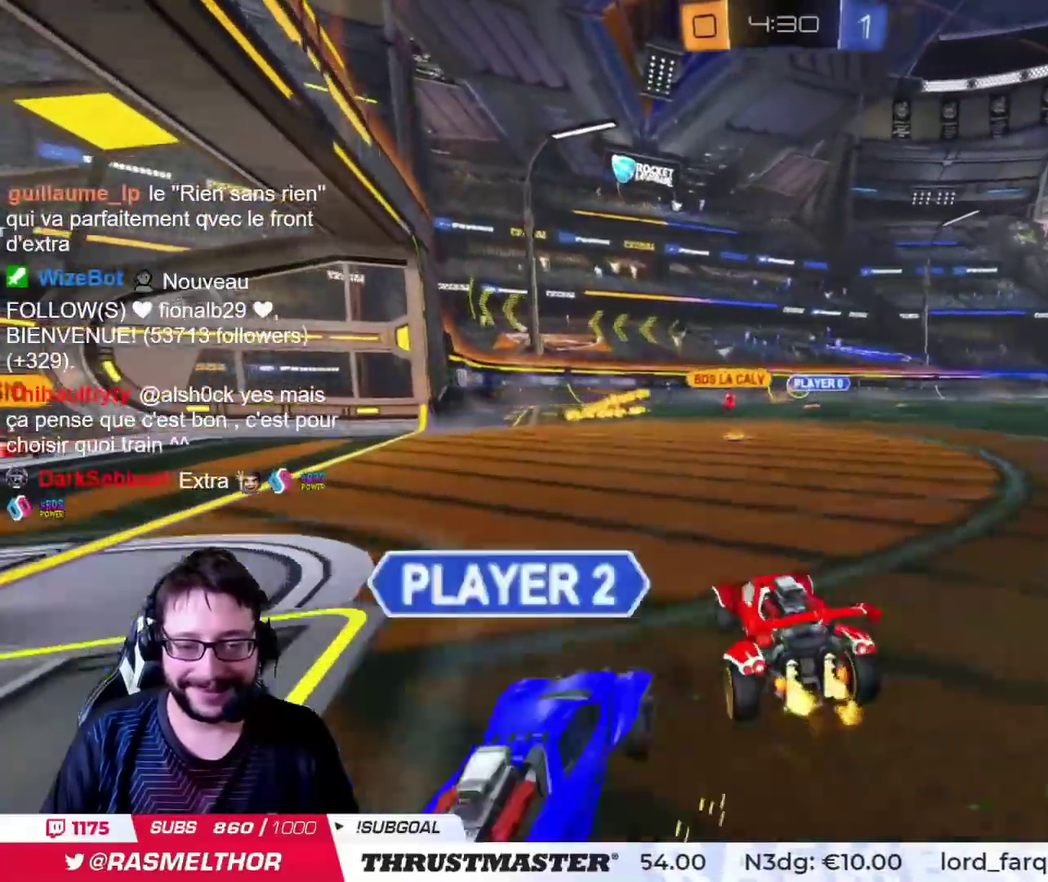
{"buttons": [], "left_stick": "center", "right_stick": "center"}
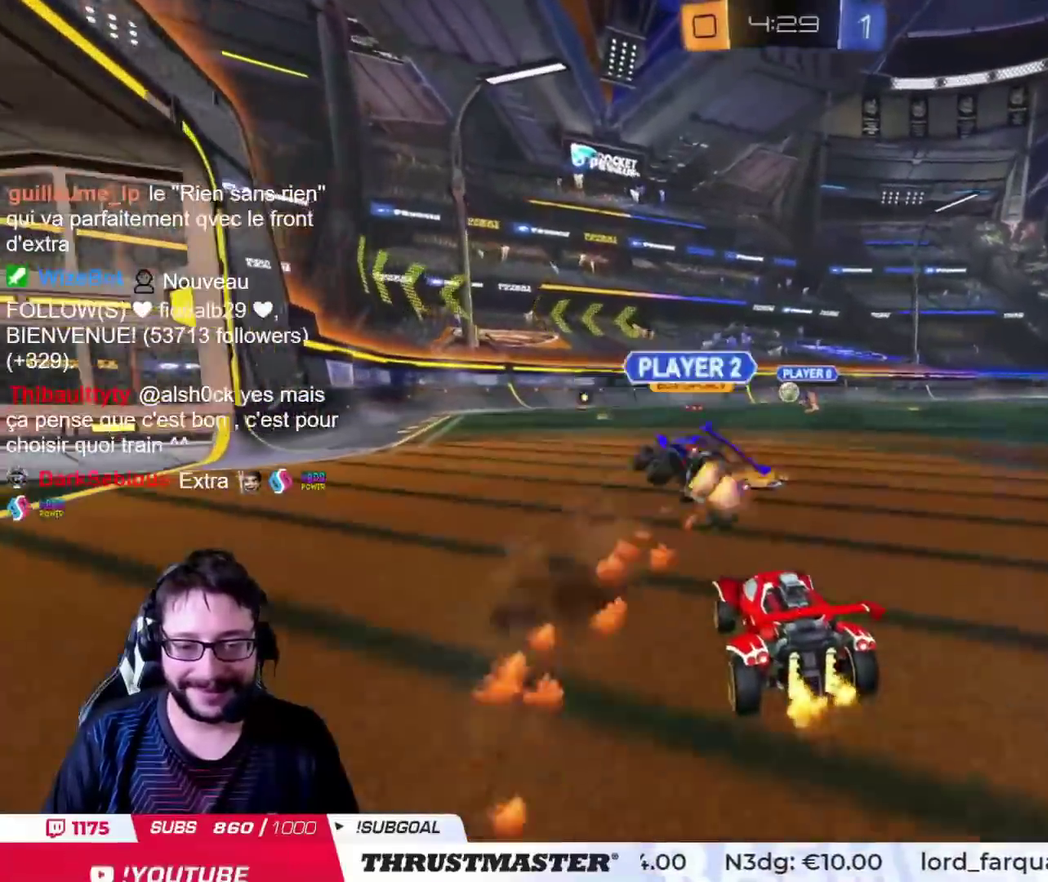
{"buttons": [], "left_stick": "right", "right_stick": "center", "events": [[100, "left_stick", "right"]]}
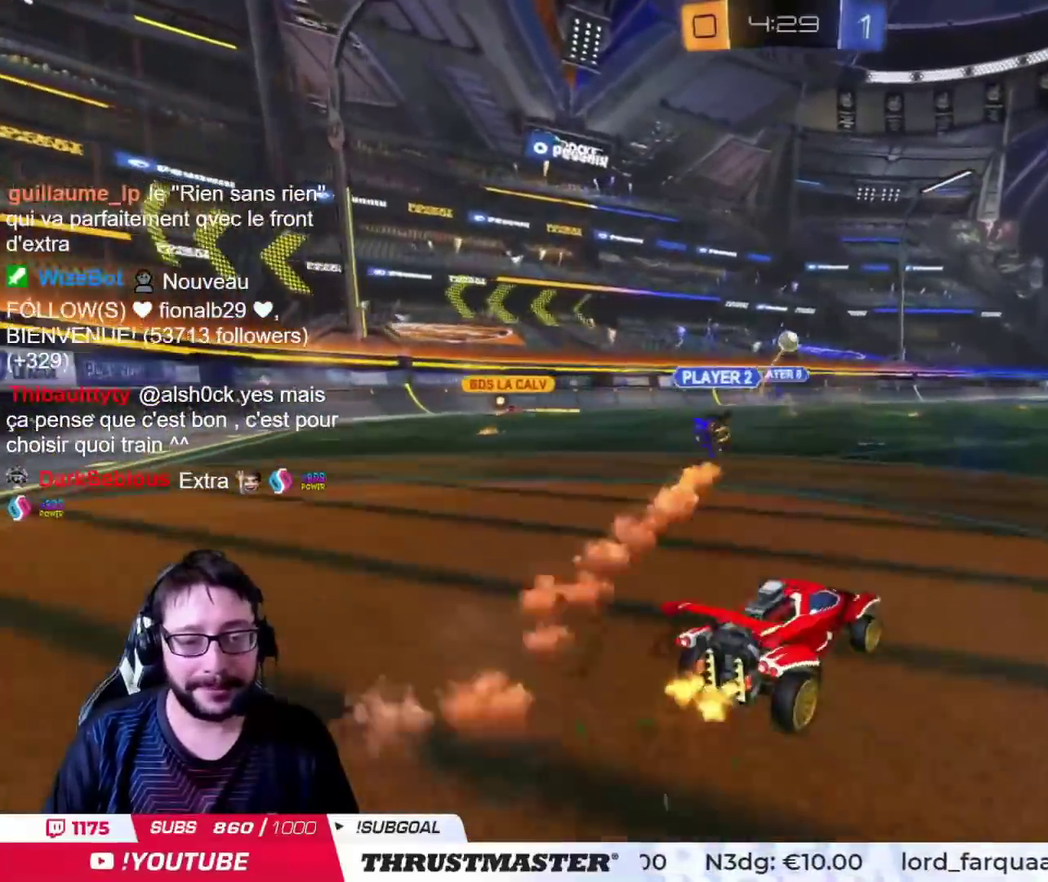
{"buttons": [], "left_stick": "right", "right_stick": "center", "events": [[367, "TRIANGLE", "down"], [450, "TRIANGLE", "up"]]}
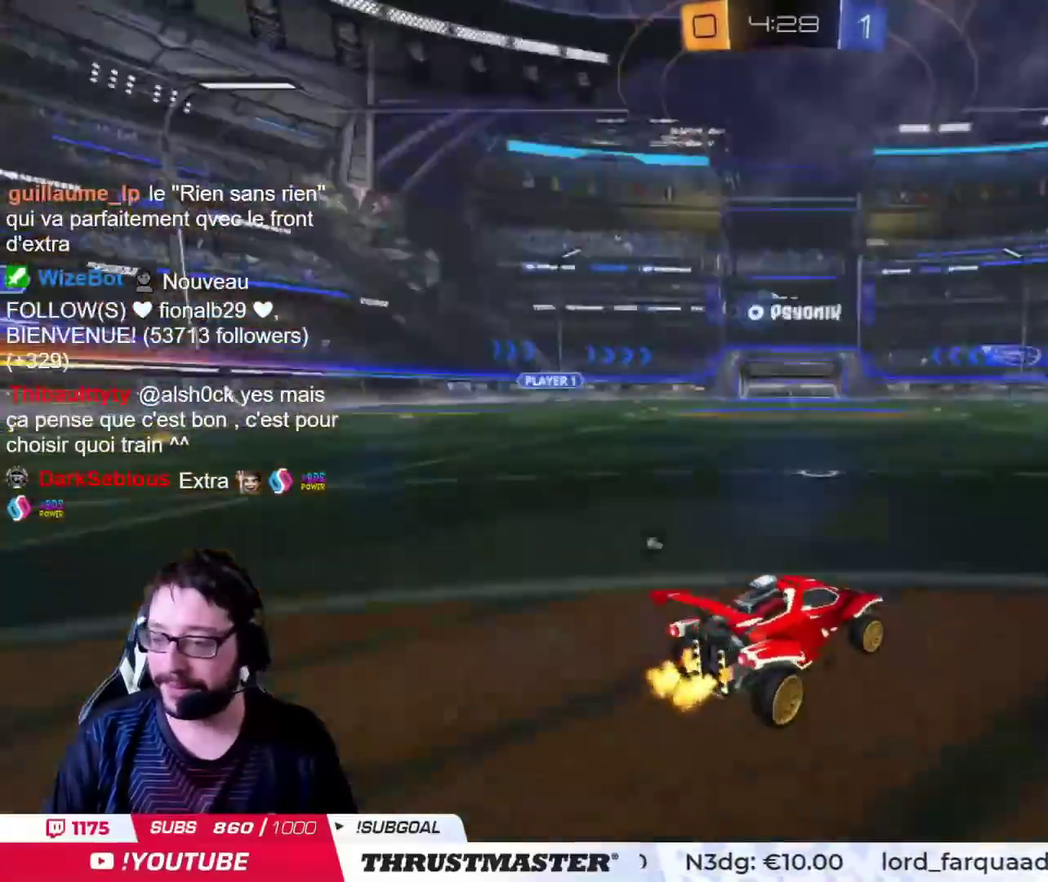
{"buttons": ["CROSS"], "left_stick": "up", "right_stick": "center", "events": [[117, "left_stick", "center"], [468, "CROSS", "down"], [501, "left_stick", "up"]]}
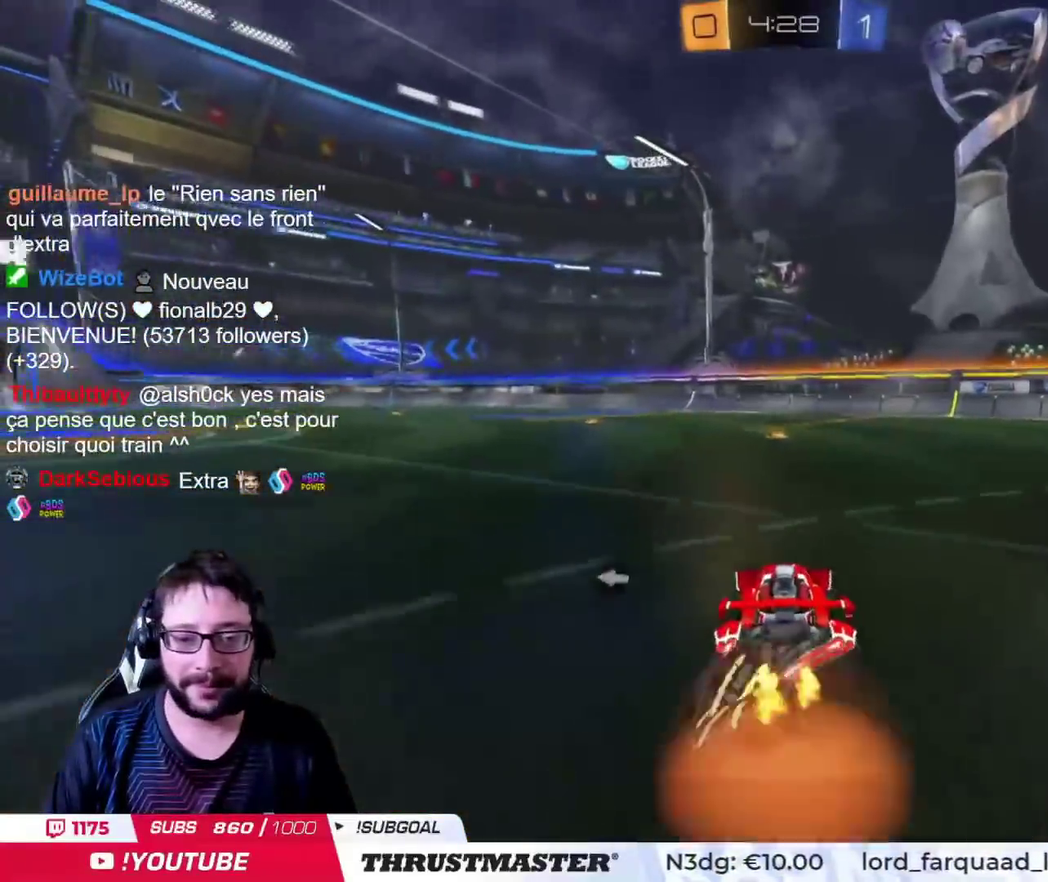
{"buttons": [], "left_stick": "center", "right_stick": "center", "events": [[17, "CROSS", "up"], [200, "TRIANGLE", "down"], [284, "TRIANGLE", "up"], [284, "left_stick", "center"]]}
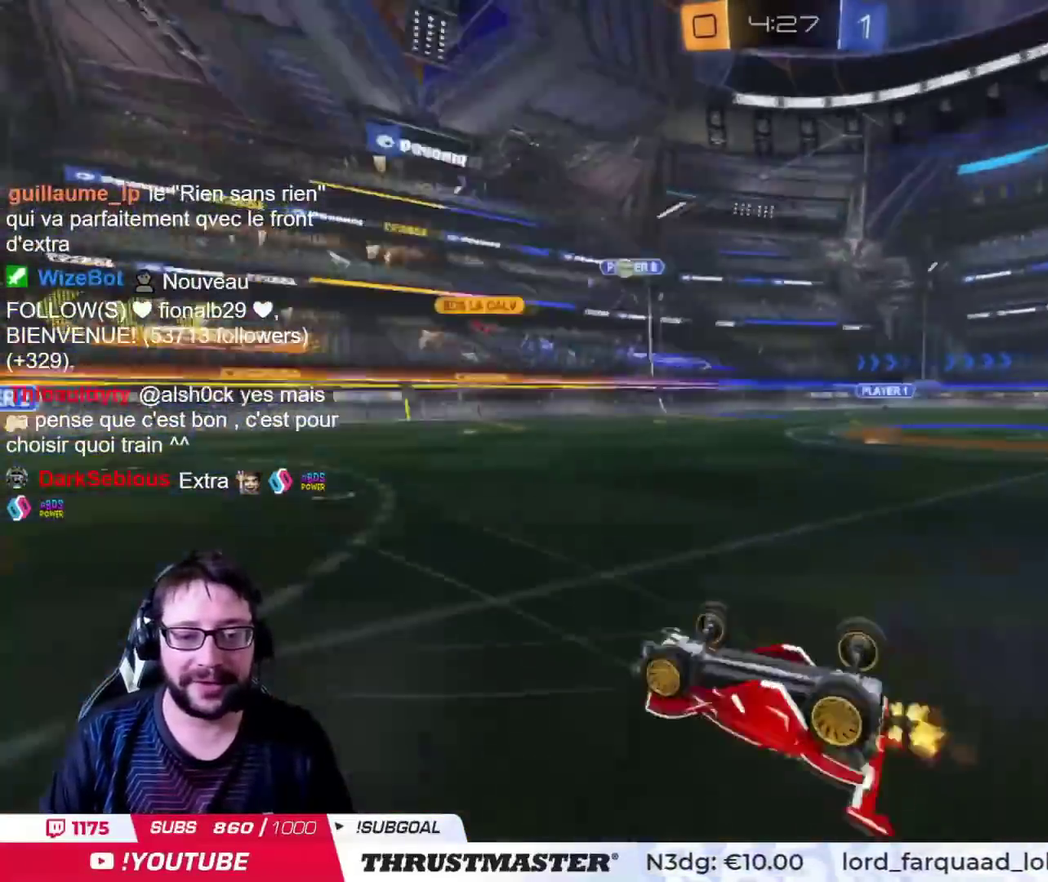
{"buttons": [], "left_stick": "left", "right_stick": "center", "events": [[101, "left_stick", "left"]]}
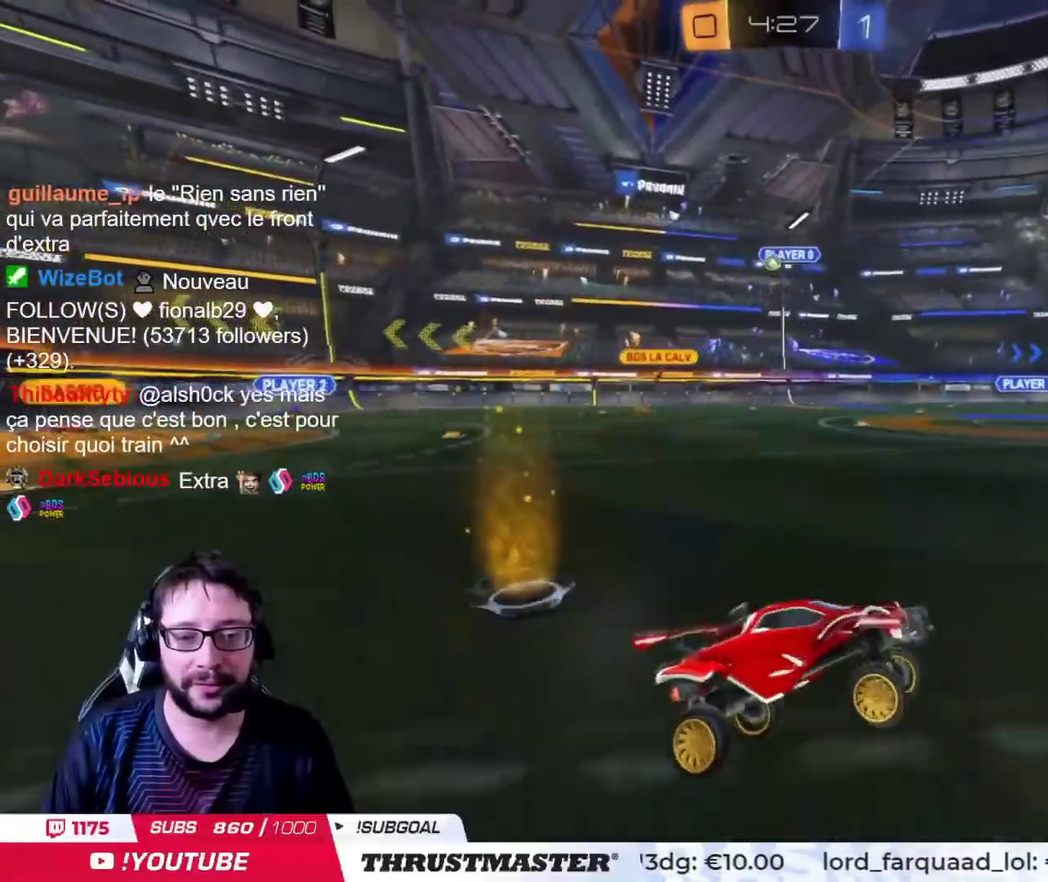
{"buttons": [], "left_stick": "left", "right_stick": "center", "events": []}
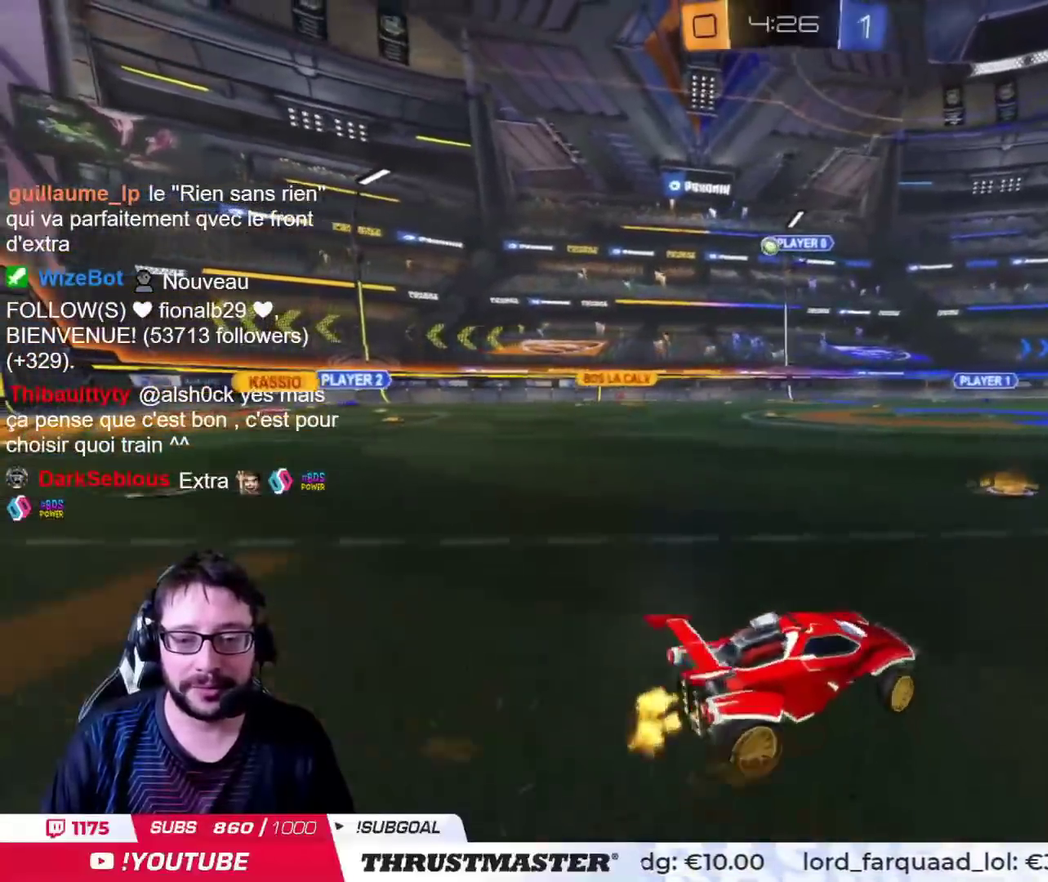
{"buttons": [], "left_stick": "left", "right_stick": "center", "events": []}
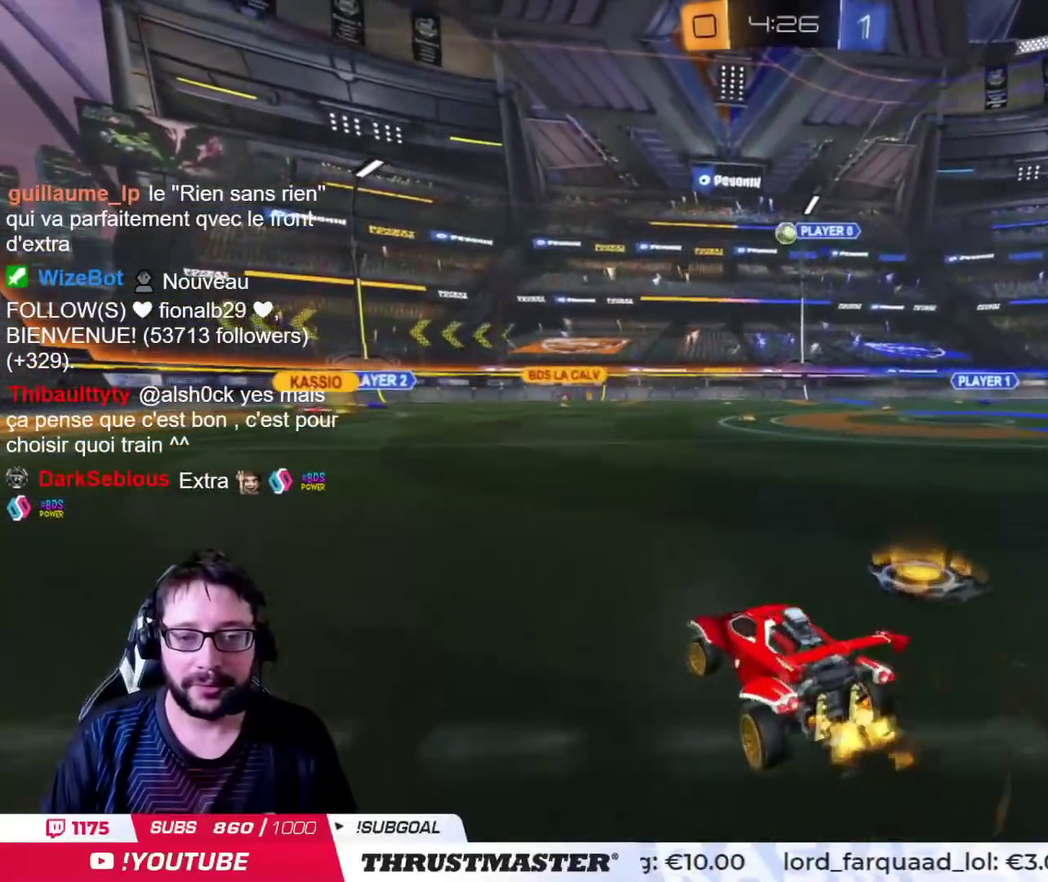
{"buttons": [], "left_stick": "center", "right_stick": "center", "events": [[284, "left_stick", "center"]]}
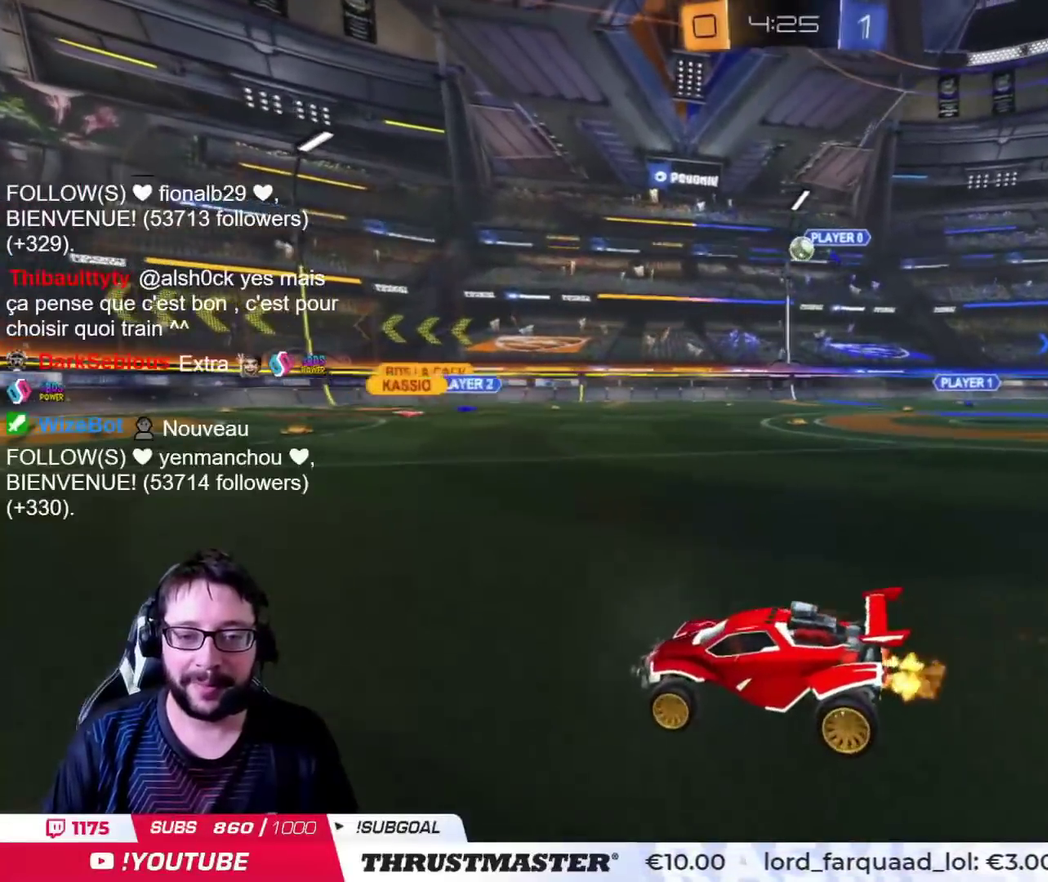
{"buttons": [], "left_stick": "center", "right_stick": "center", "events": [[234, "left_stick", "right"], [484, "left_stick", "center"]]}
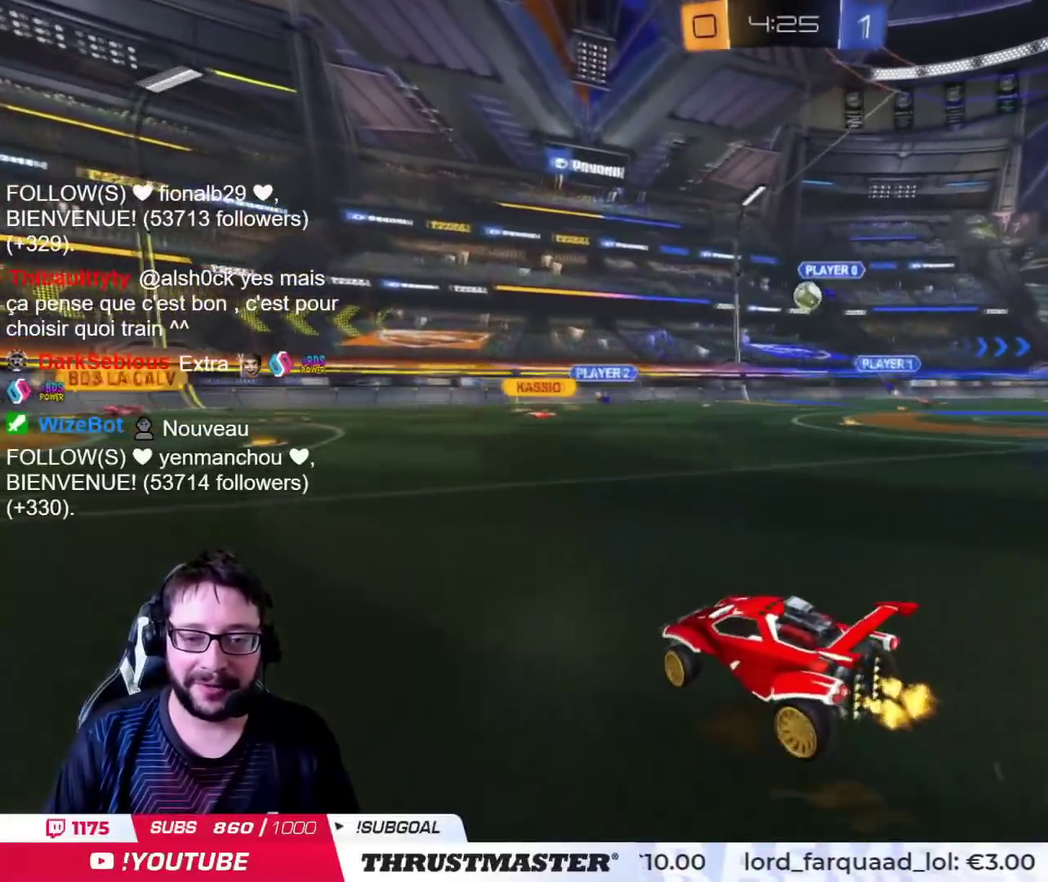
{"buttons": [], "left_stick": "left", "right_stick": "center", "events": [[284, "left_stick", "left"]]}